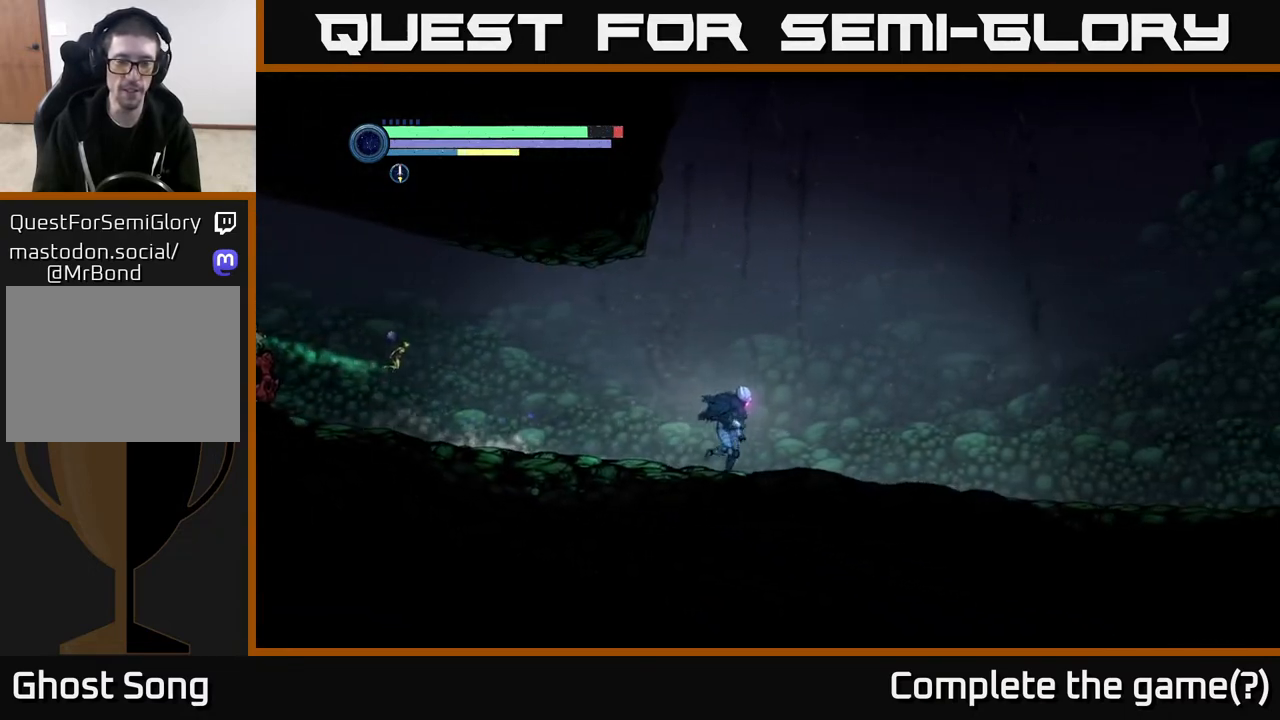
Gameplay with a controller (Xbox layout); each line is a JSON object with the inputs held at the frame after it. "events" lists button and stick changes between this image and that frame as [ms after this image, input, new state], when the widget could be followed in between.
{"buttons": ["R2"], "left_stick": "right", "right_stick": "center", "events": []}
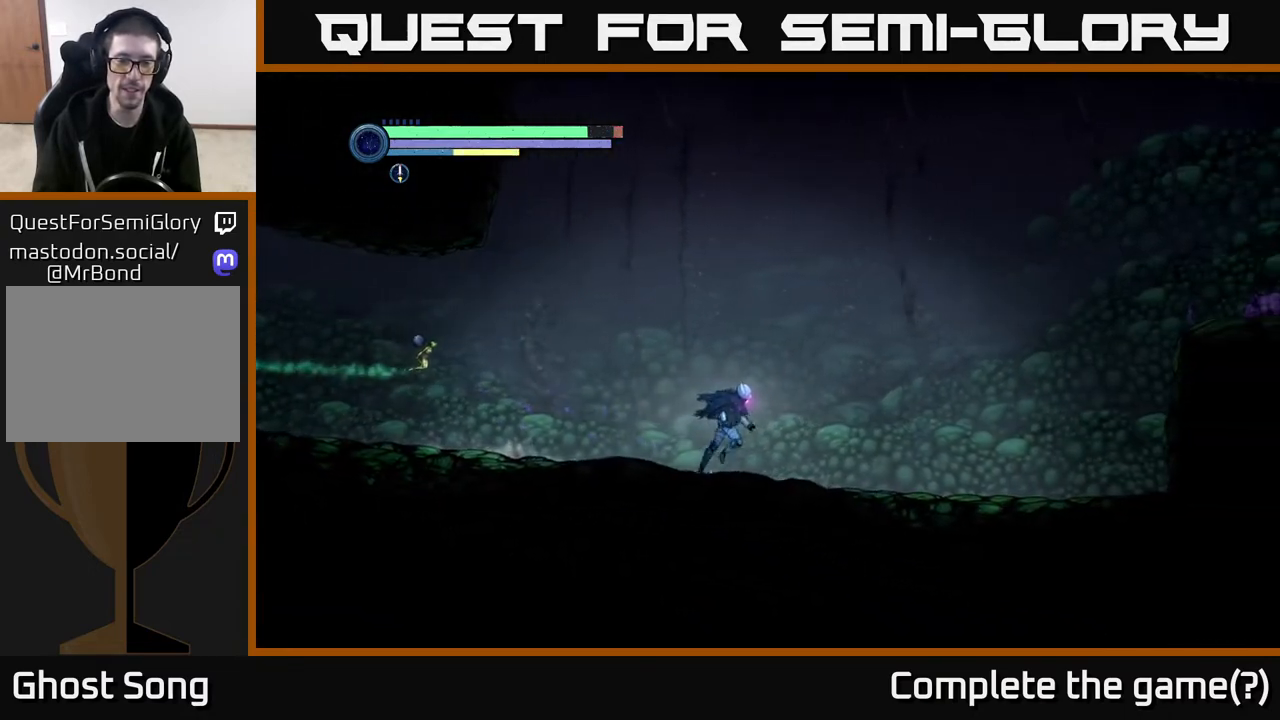
{"buttons": ["R2"], "left_stick": "right", "right_stick": "center", "events": []}
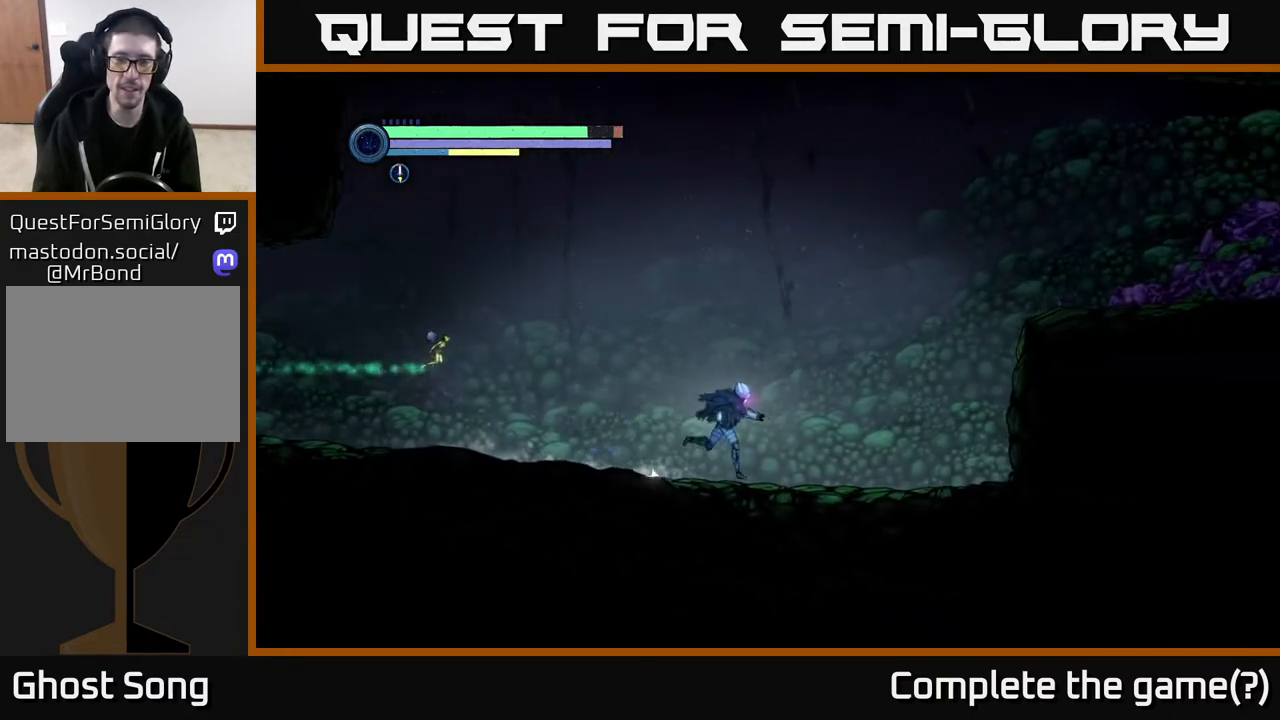
{"buttons": ["A", "R2"], "left_stick": "right", "right_stick": "center", "events": [[150, "A", "down"]]}
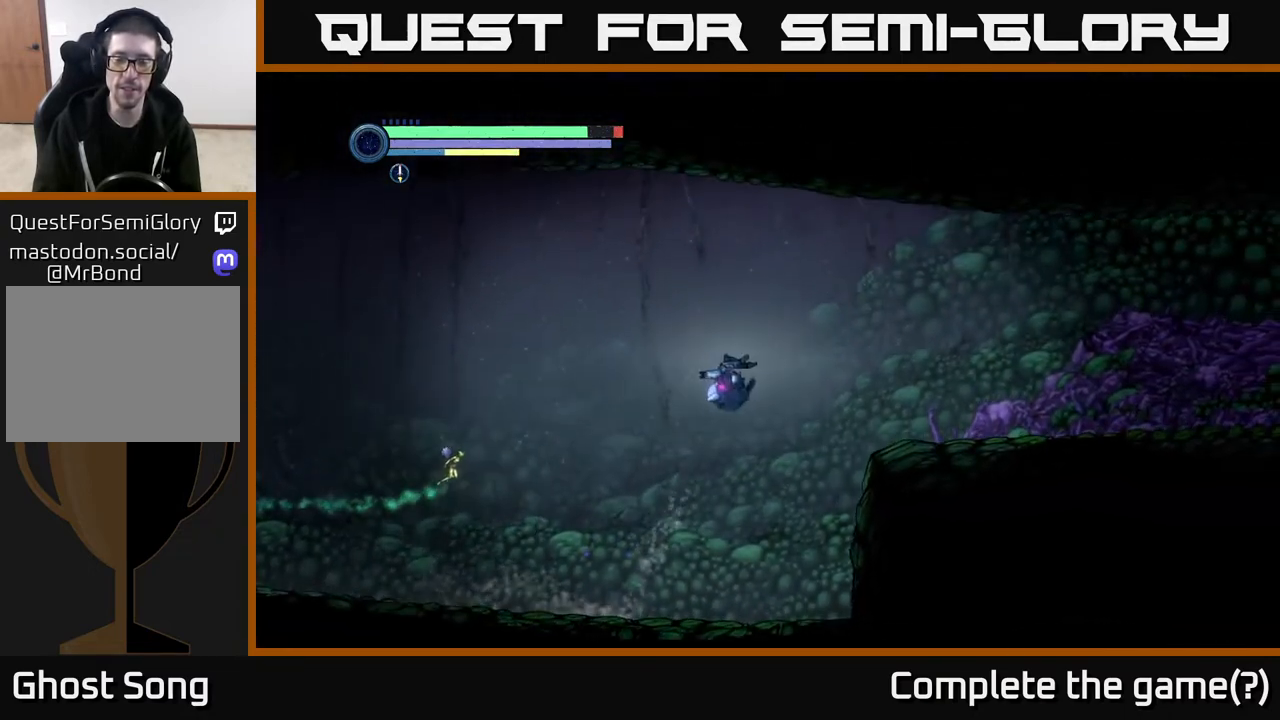
{"buttons": ["R2"], "left_stick": "right", "right_stick": "center", "events": [[333, "A", "up"]]}
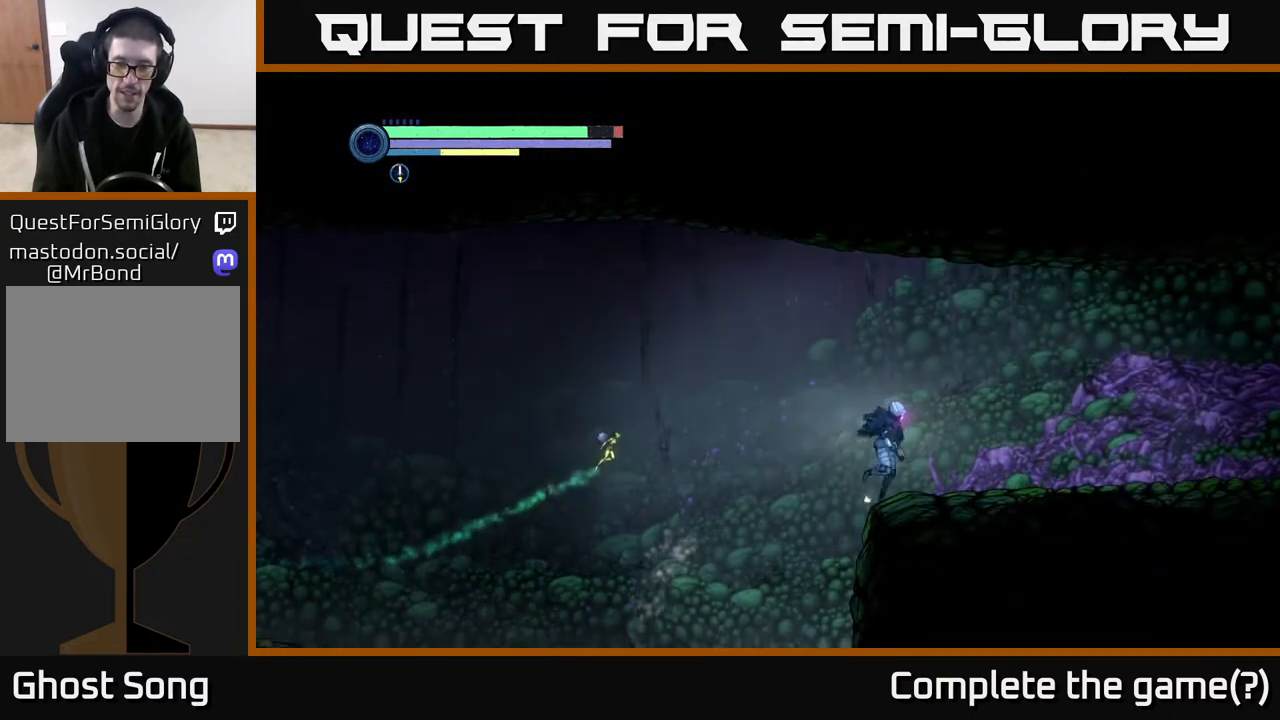
{"buttons": ["R2"], "left_stick": "right", "right_stick": "center", "events": [[133, "R1", "down"], [333, "R1", "up"]]}
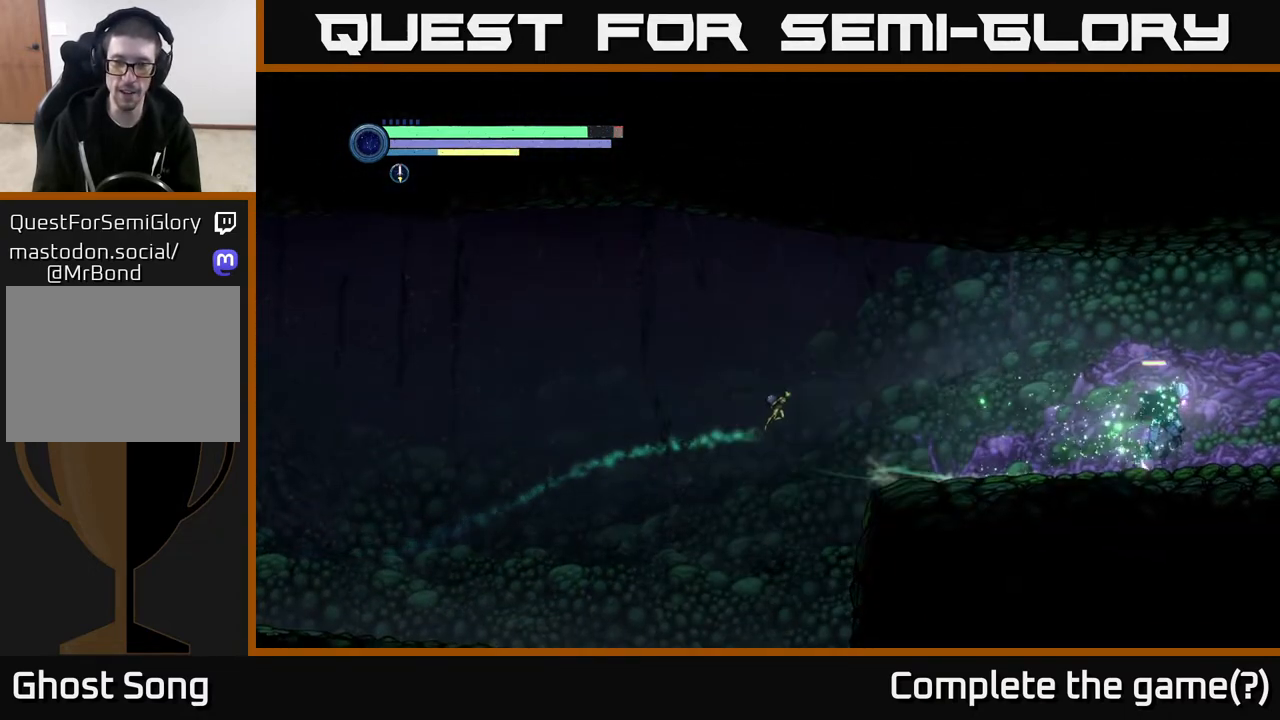
{"buttons": ["R2"], "left_stick": "right", "right_stick": "center", "events": []}
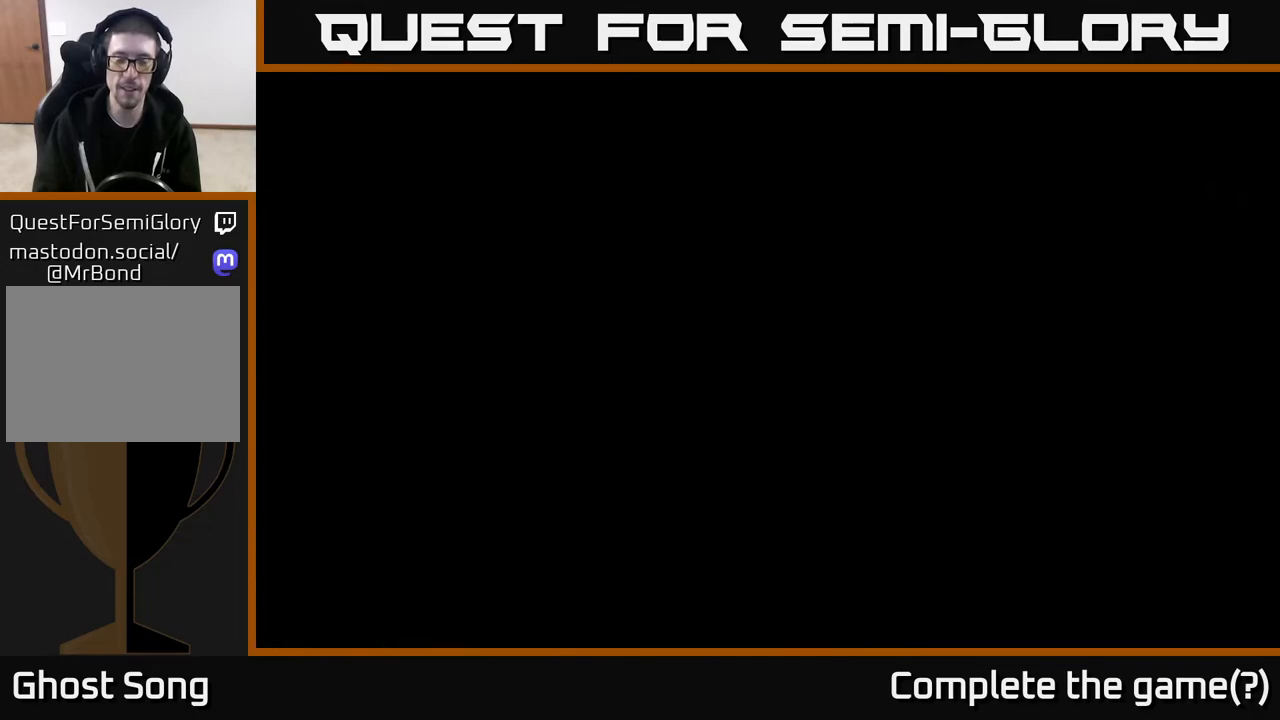
{"buttons": ["R2"], "left_stick": "right", "right_stick": "center", "events": [[217, "left_stick", "center"], [333, "left_stick", "right"]]}
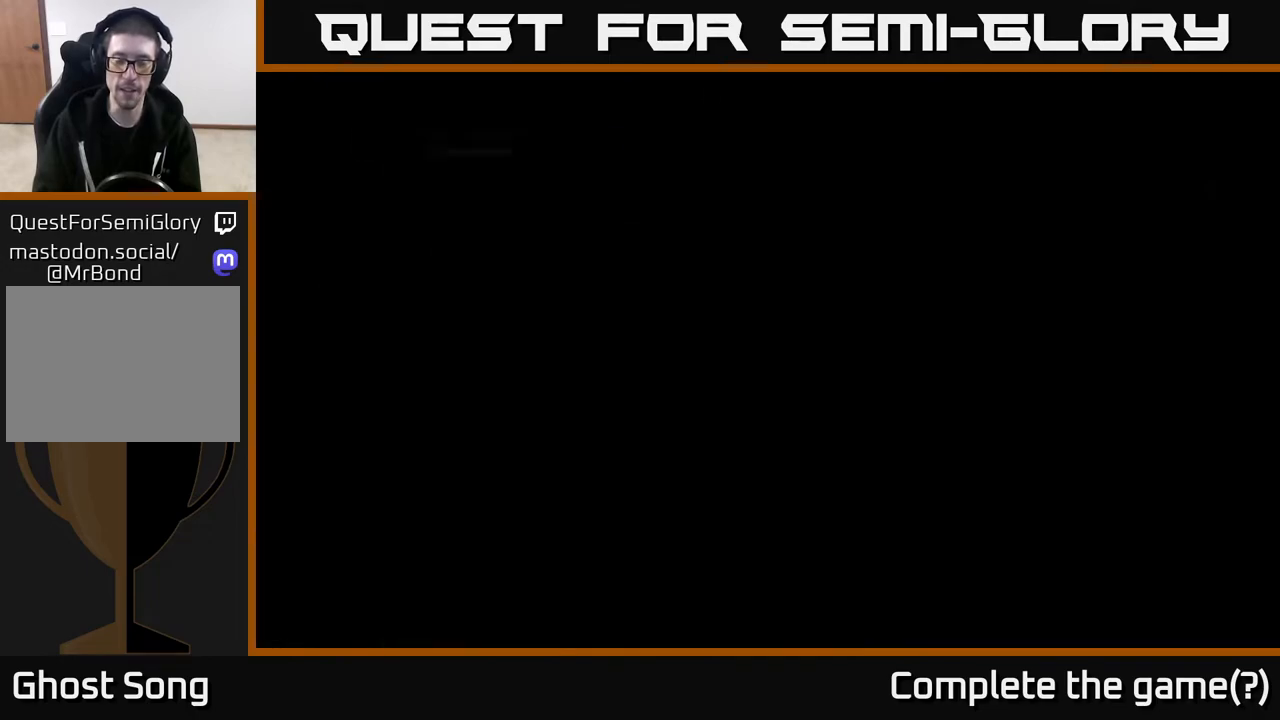
{"buttons": ["R2"], "left_stick": "right", "right_stick": "center", "events": []}
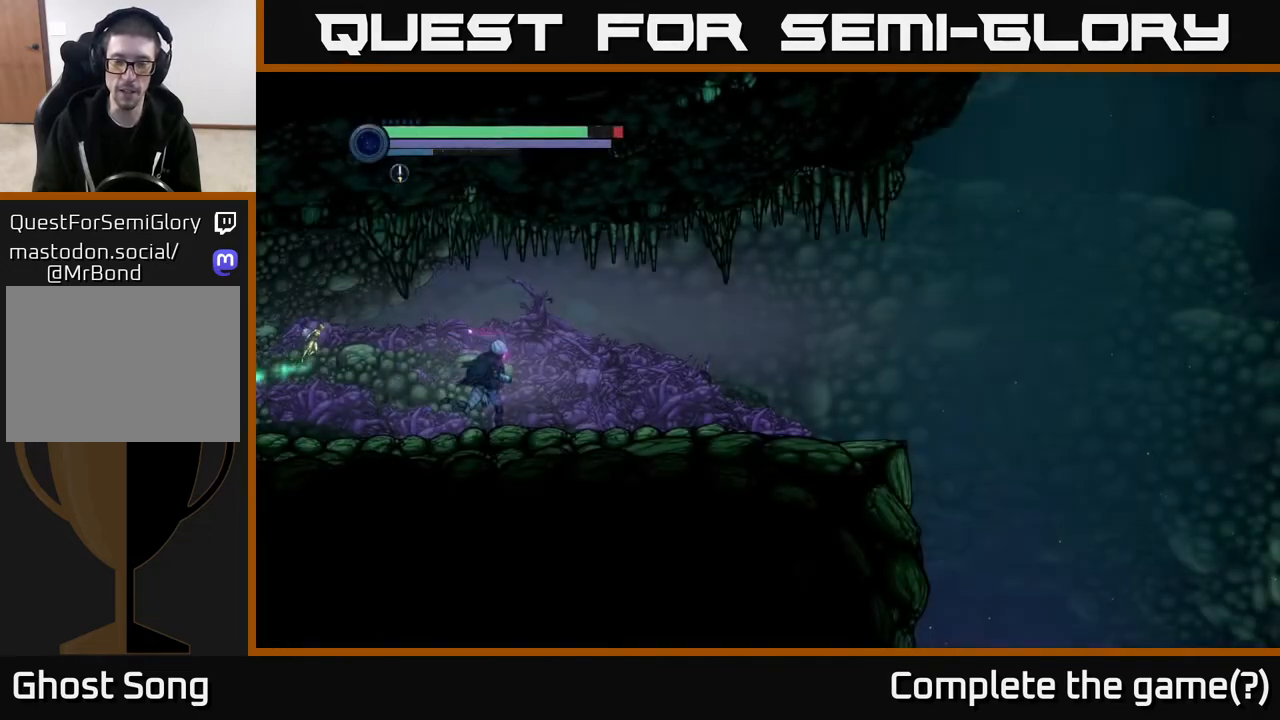
{"buttons": ["R1", "R2"], "left_stick": "right", "right_stick": "center", "events": [[200, "R2", "up"], [300, "R2", "down"], [367, "R1", "down"]]}
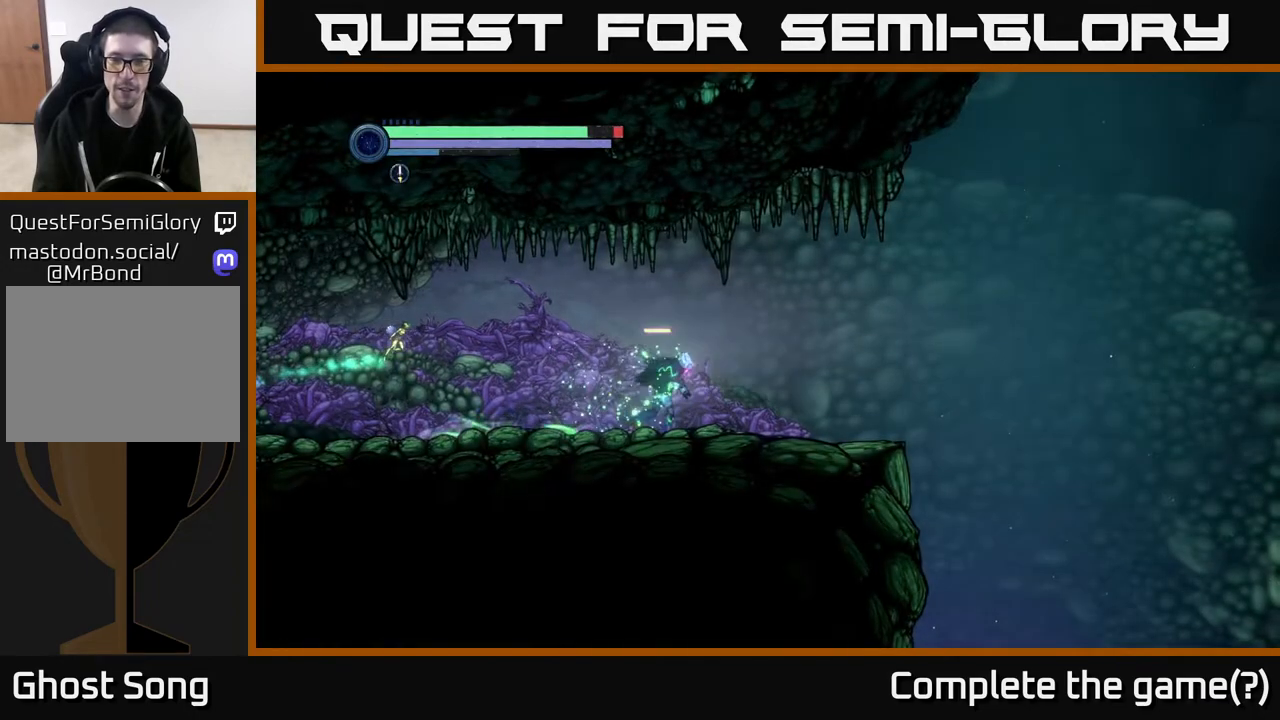
{"buttons": ["R2"], "left_stick": "right", "right_stick": "center", "events": [[83, "R1", "up"]]}
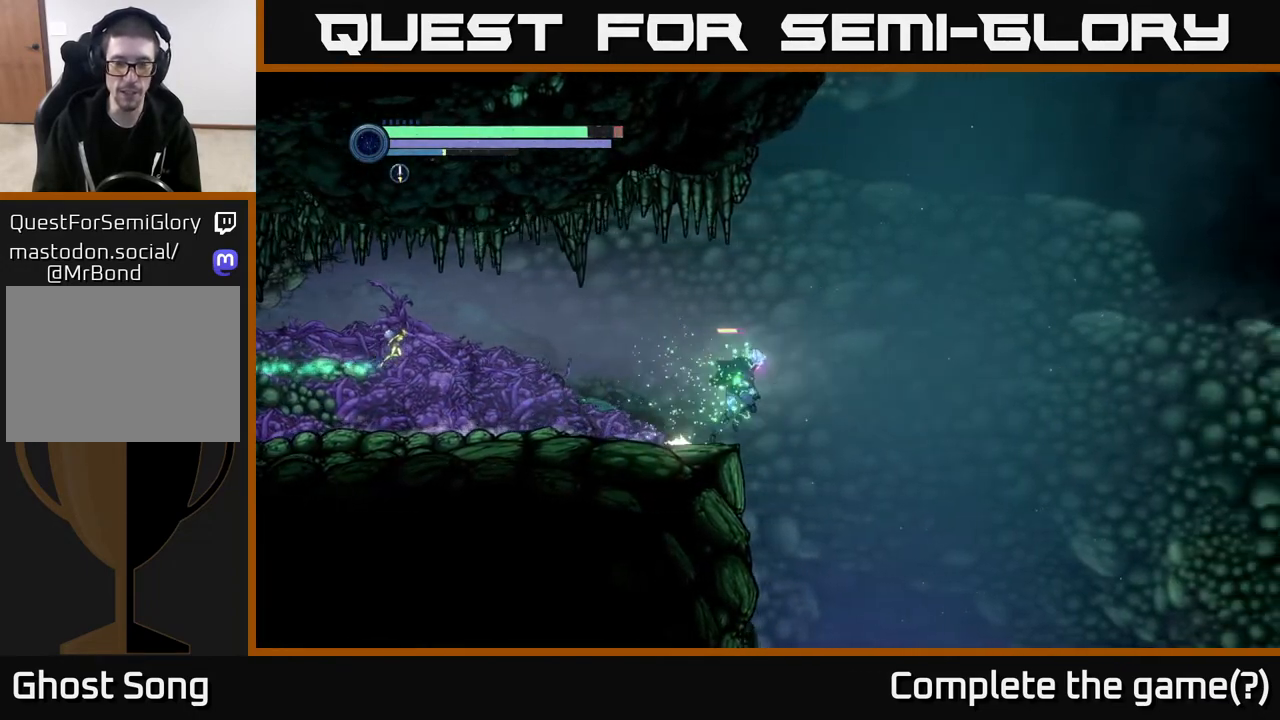
{"buttons": [], "left_stick": "left", "right_stick": "center", "events": [[217, "R2", "up"], [300, "left_stick", "left"]]}
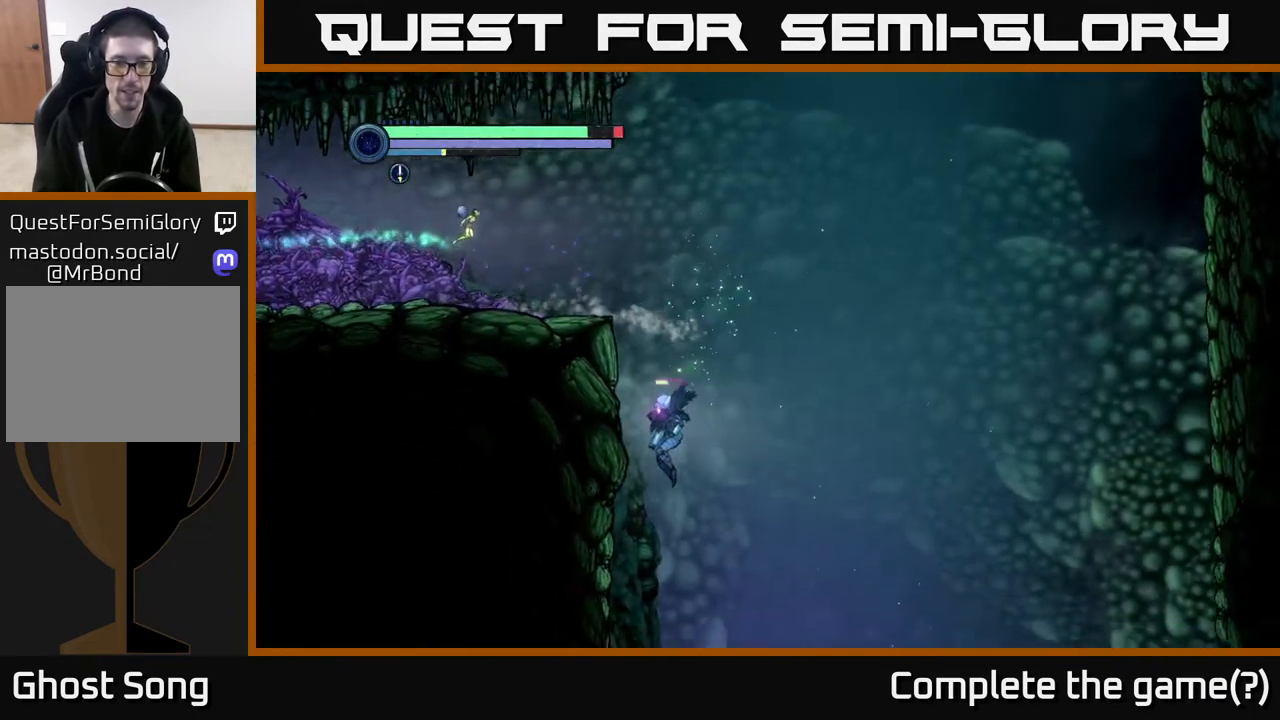
{"buttons": [], "left_stick": "center", "right_stick": "center", "events": [[17, "left_stick", "center"]]}
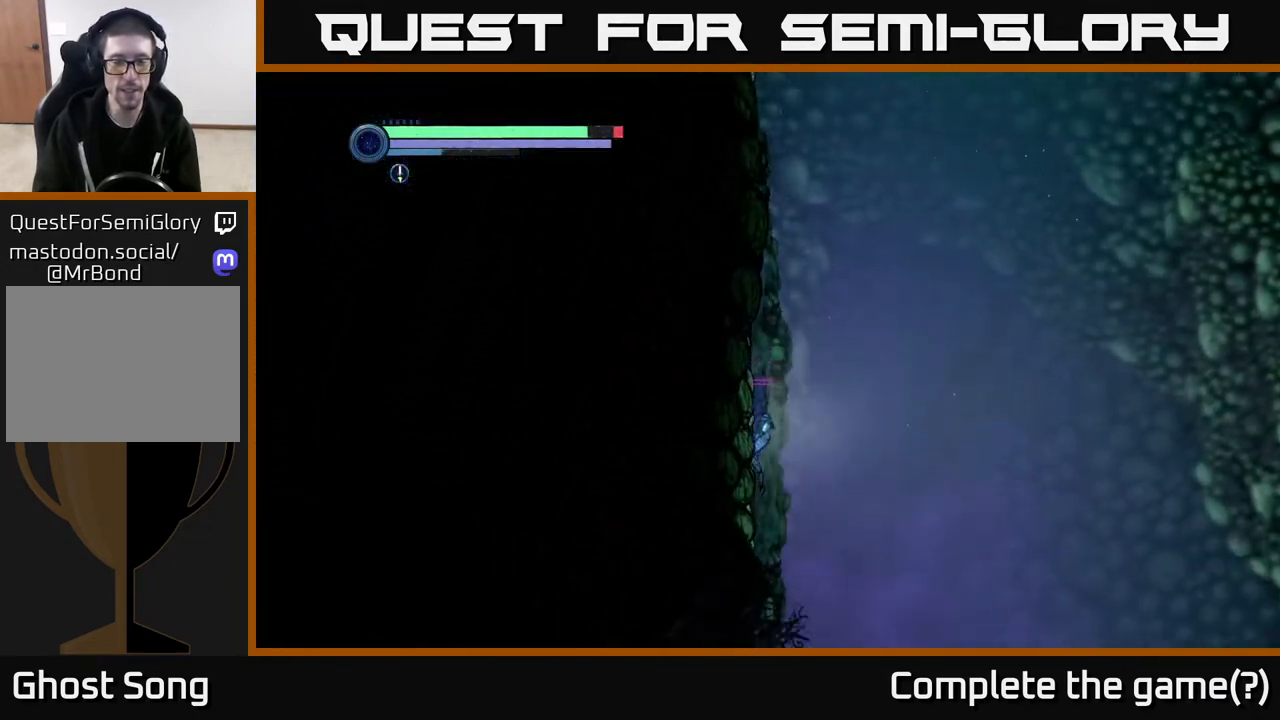
{"buttons": [], "left_stick": "center", "right_stick": "center", "events": [[333, "left_stick", "left"], [500, "left_stick", "center"]]}
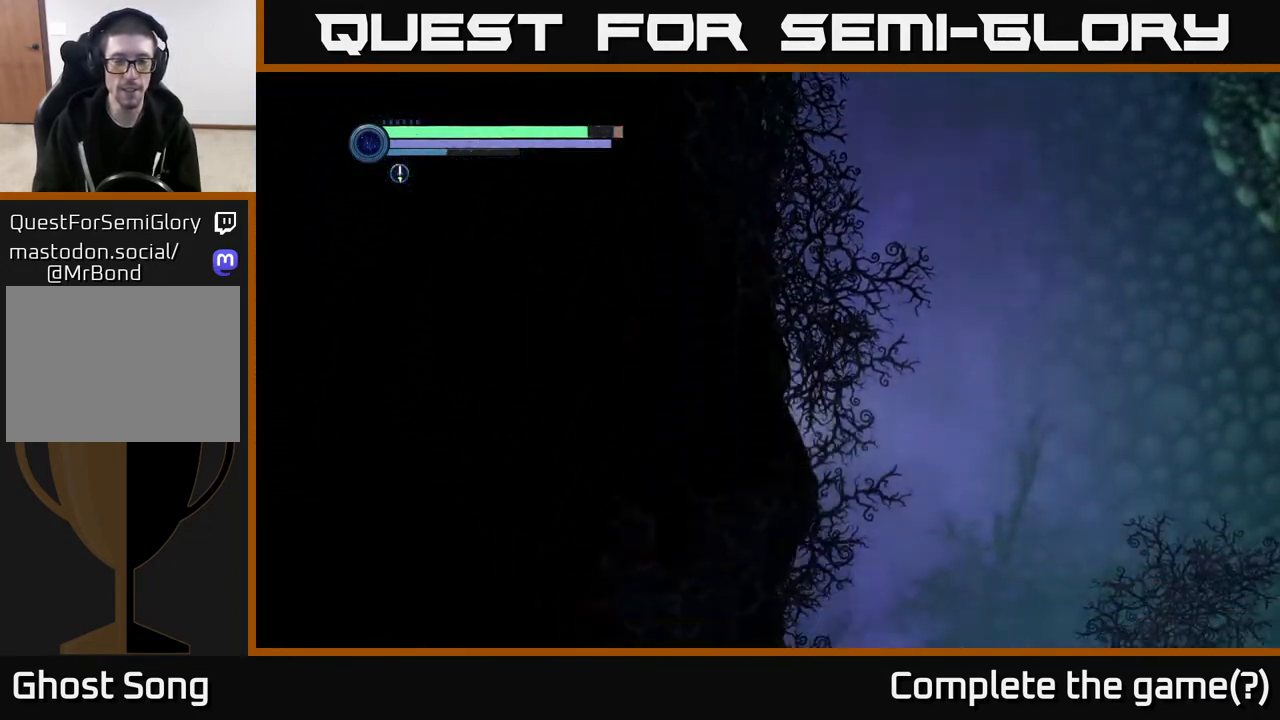
{"buttons": [], "left_stick": "center", "right_stick": "center", "events": []}
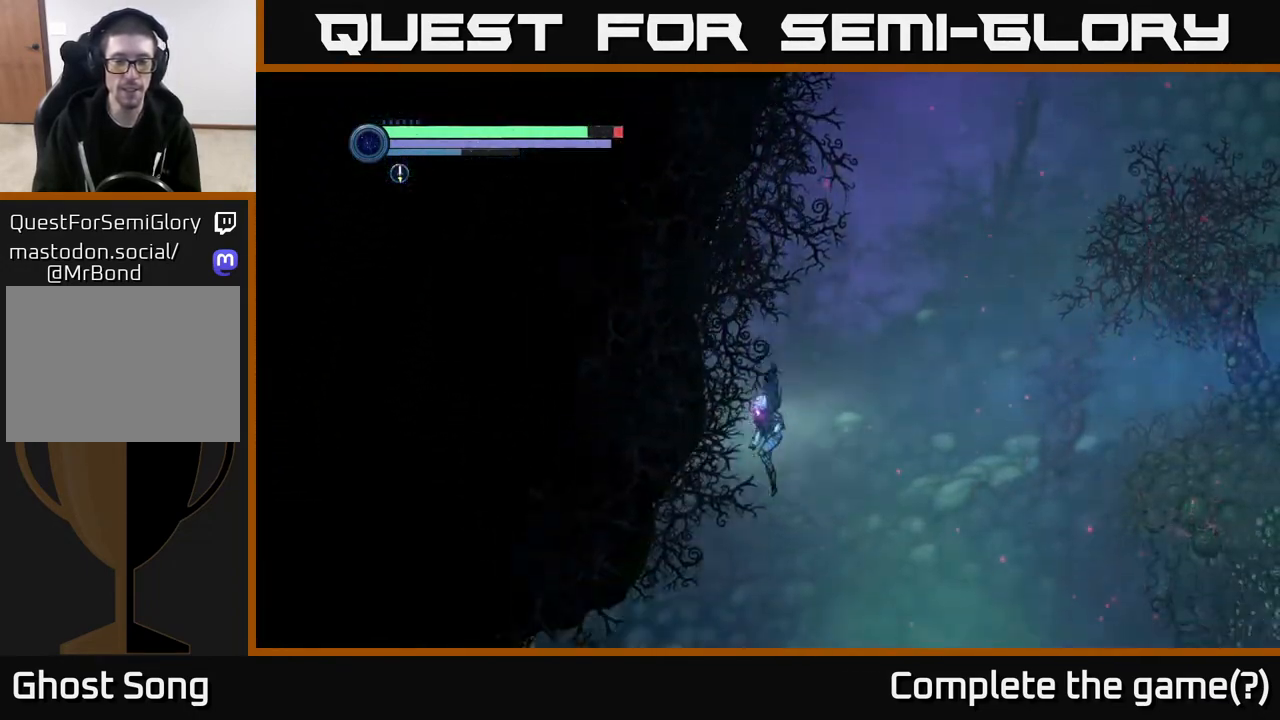
{"buttons": ["A"], "left_stick": "left", "right_stick": "center", "events": [[67, "left_stick", "left"], [400, "A", "down"]]}
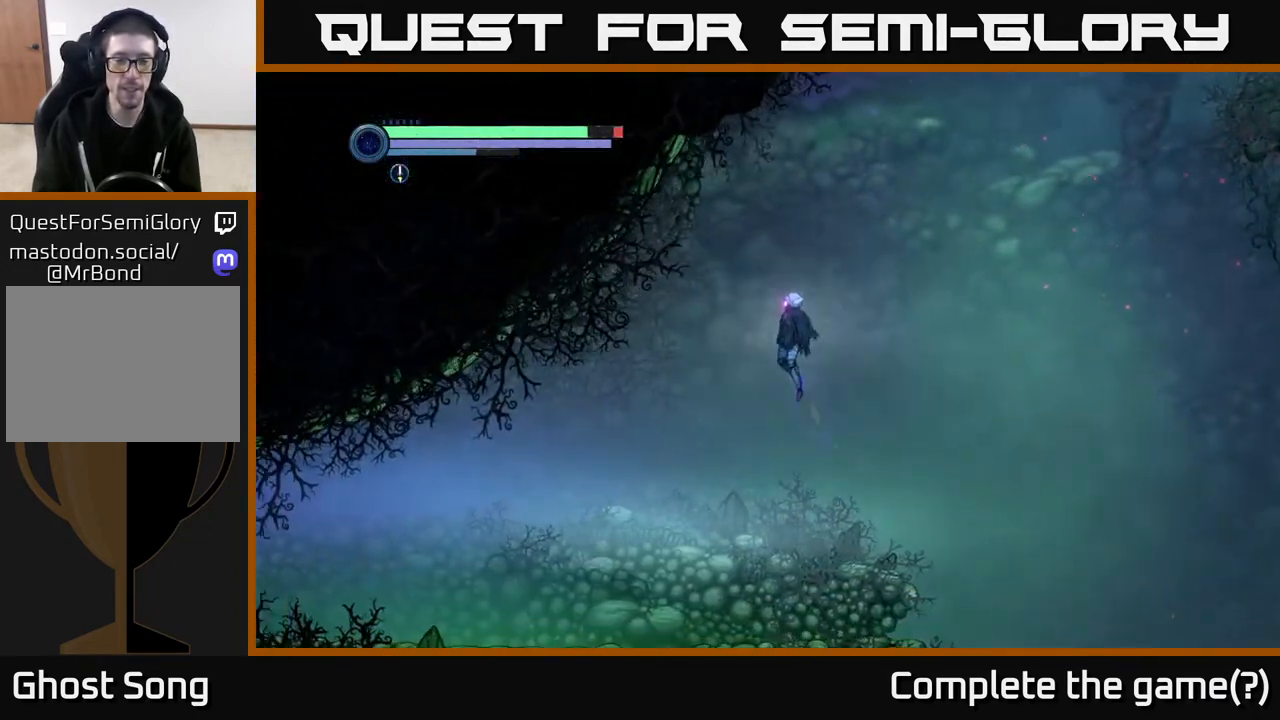
{"buttons": [], "left_stick": "left", "right_stick": "center", "events": [[33, "A", "up"]]}
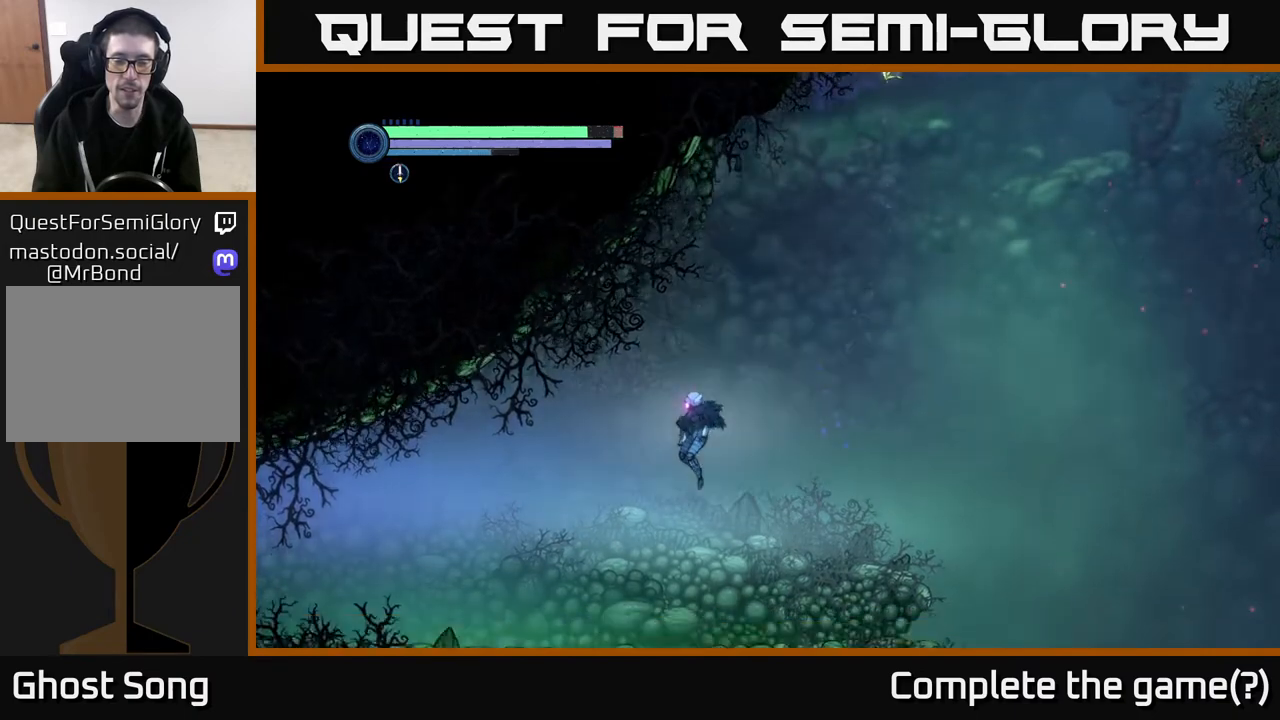
{"buttons": ["R2"], "left_stick": "left", "right_stick": "center", "events": [[150, "R2", "down"], [300, "R1", "down"], [483, "R1", "up"]]}
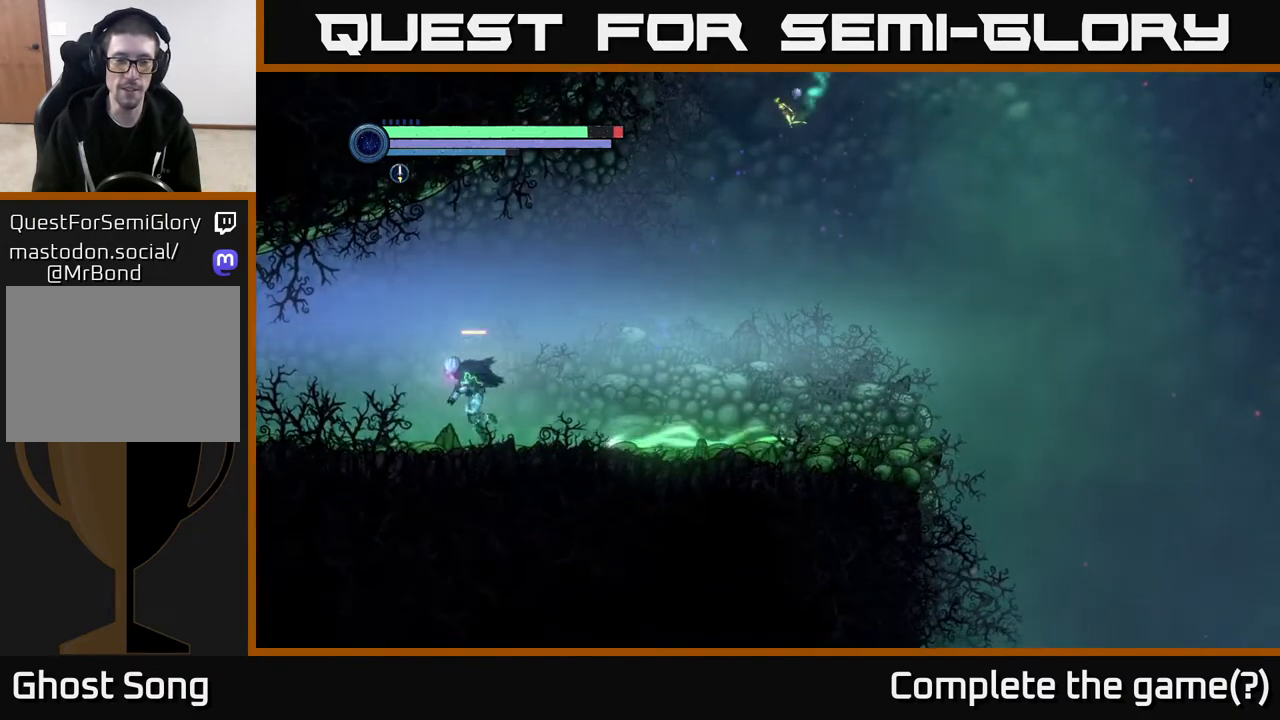
{"buttons": ["R2"], "left_stick": "left", "right_stick": "center", "events": []}
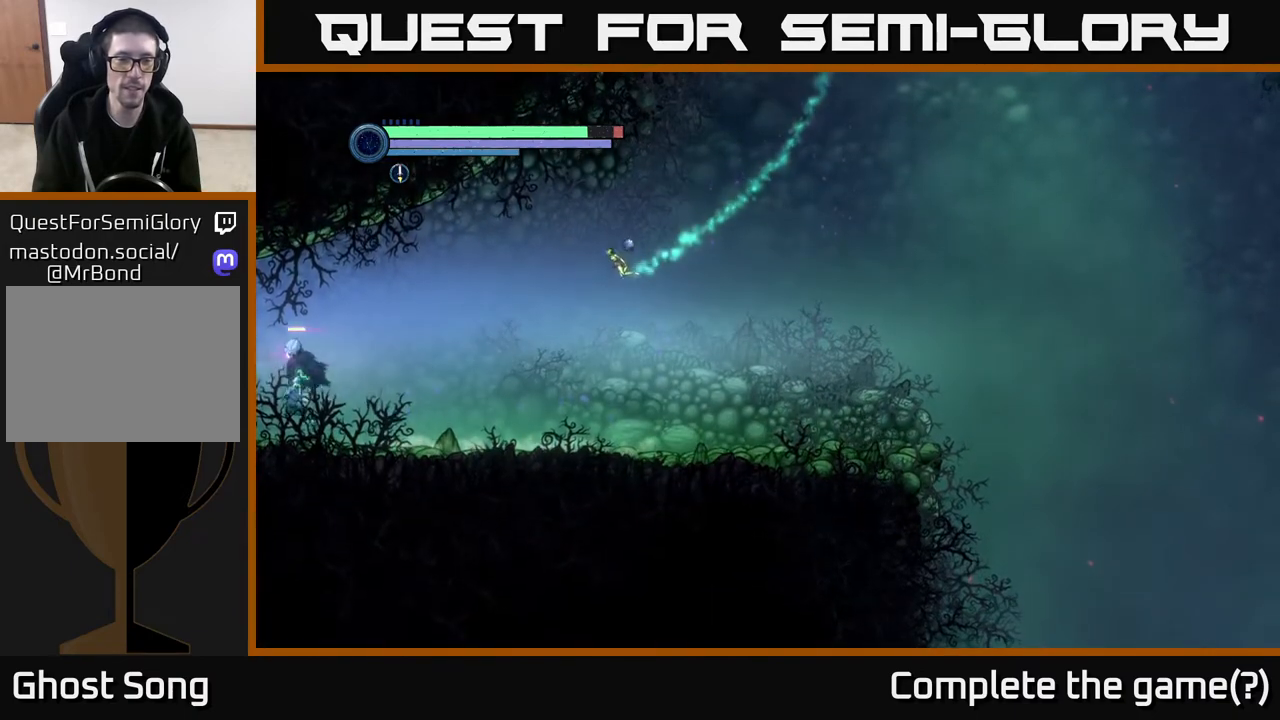
{"buttons": ["R2"], "left_stick": "left", "right_stick": "center", "events": []}
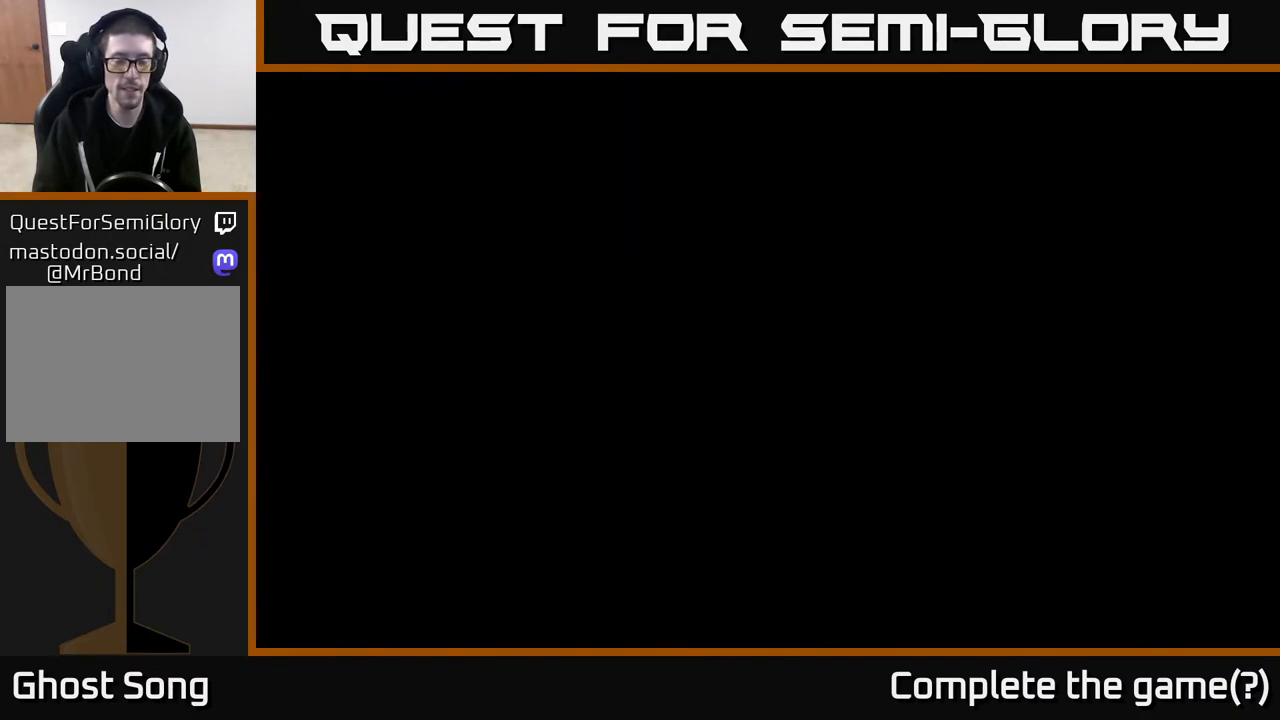
{"buttons": [], "left_stick": "left", "right_stick": "center", "events": [[17, "left_stick", "center"], [83, "R2", "up"], [183, "left_stick", "left"]]}
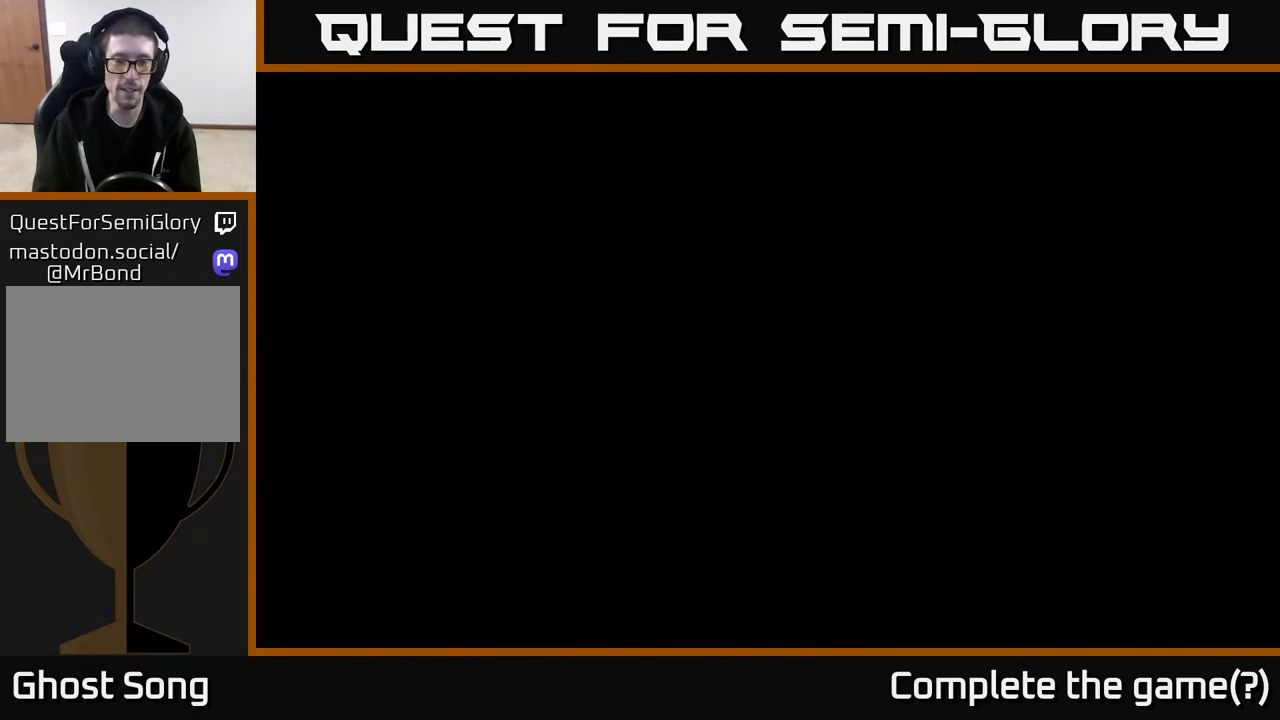
{"buttons": [], "left_stick": "left", "right_stick": "center", "events": []}
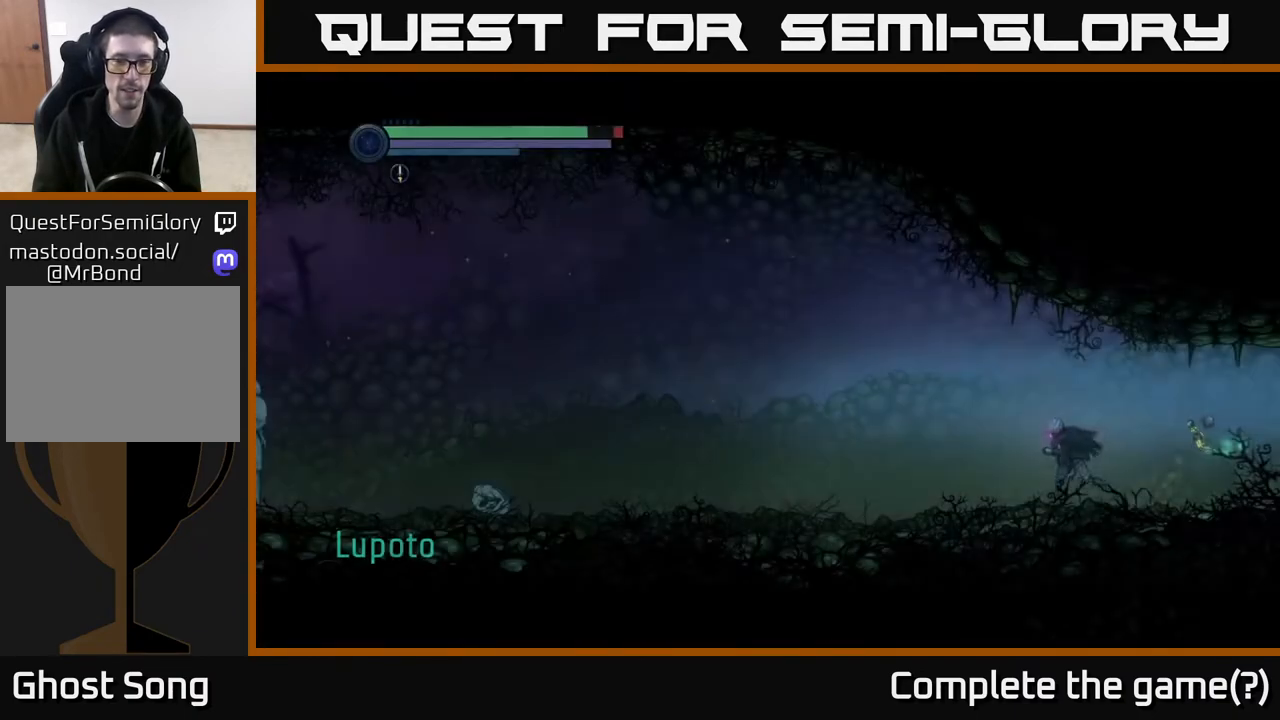
{"buttons": ["R2"], "left_stick": "left", "right_stick": "center", "events": [[100, "R2", "down"]]}
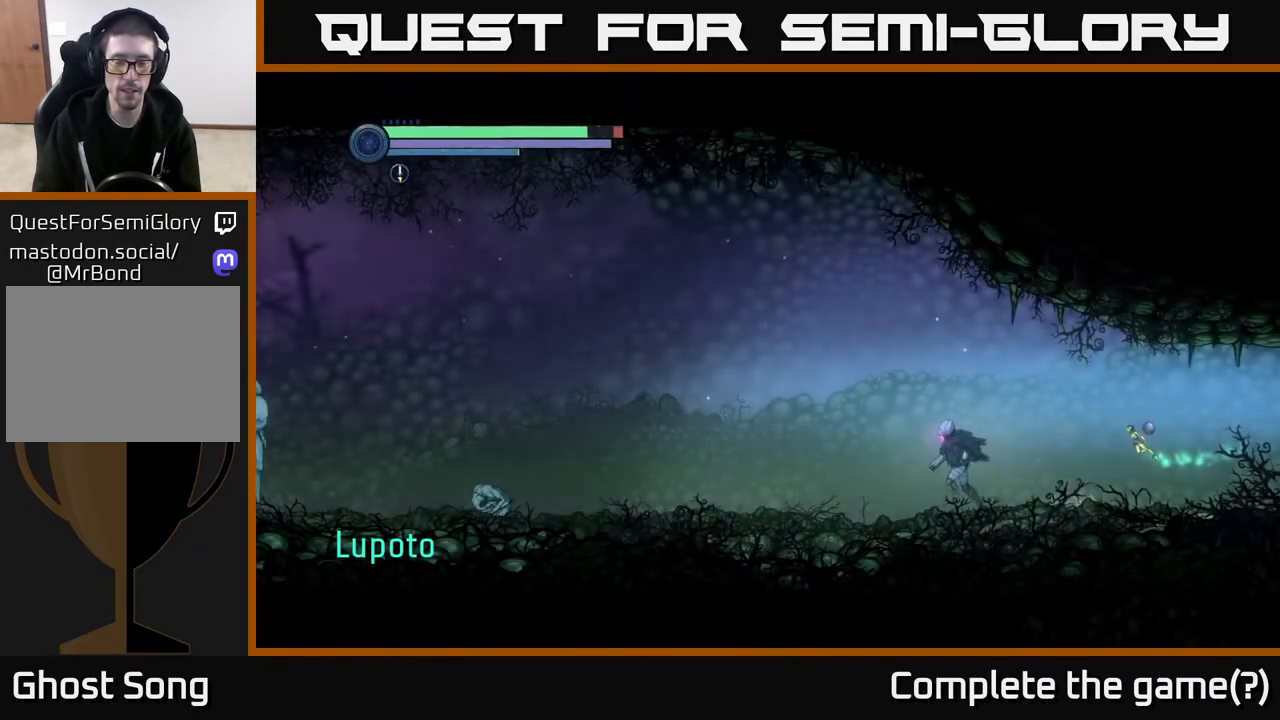
{"buttons": ["R2"], "left_stick": "left", "right_stick": "center", "events": []}
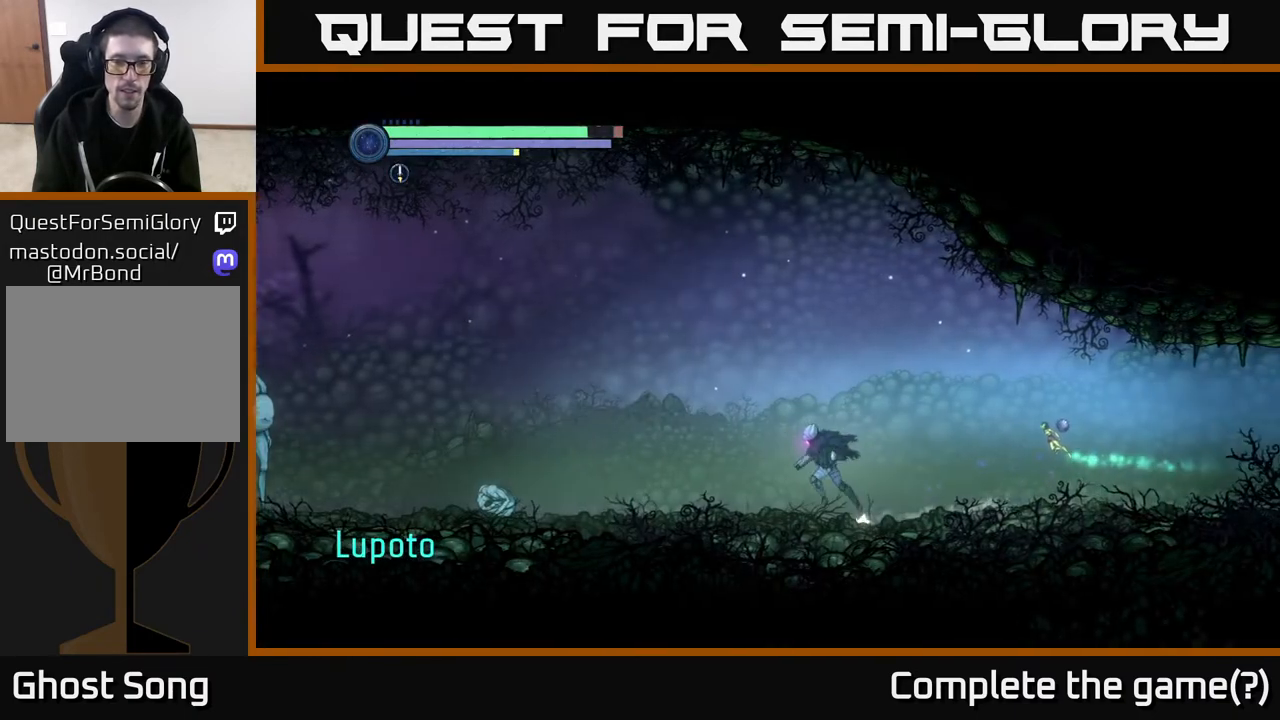
{"buttons": ["R2"], "left_stick": "left", "right_stick": "center", "events": []}
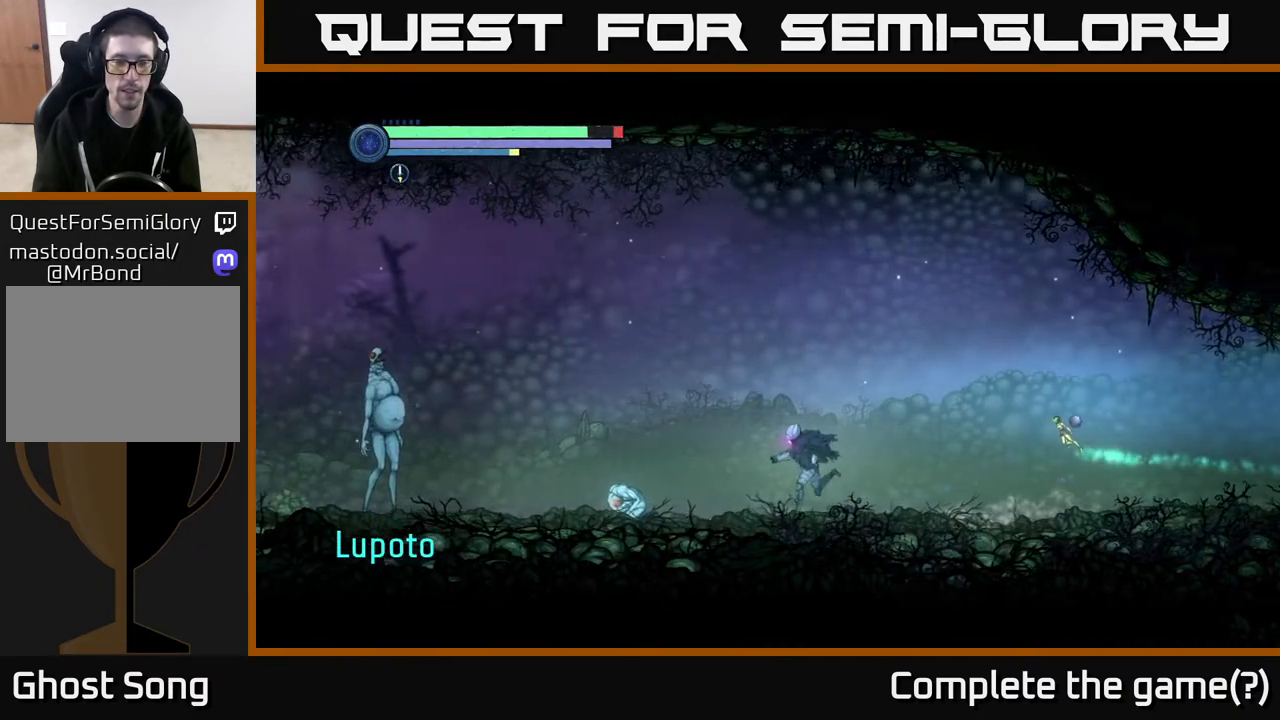
{"buttons": ["L2"], "left_stick": "left", "right_stick": "center", "events": [[150, "R2", "up"], [183, "L2", "down"], [300, "Y", "down"], [400, "Y", "up"]]}
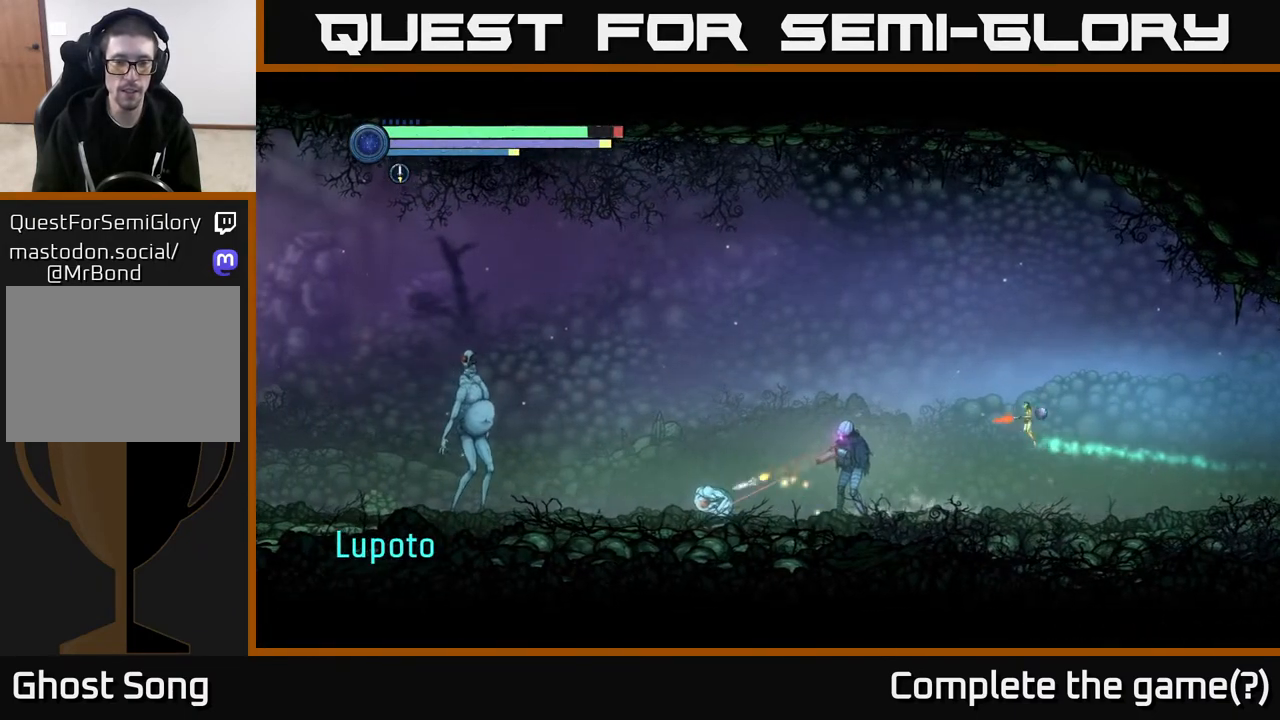
{"buttons": ["Y", "L2"], "left_stick": "left", "right_stick": "center", "events": [[133, "Y", "down"], [233, "Y", "up"], [467, "Y", "down"]]}
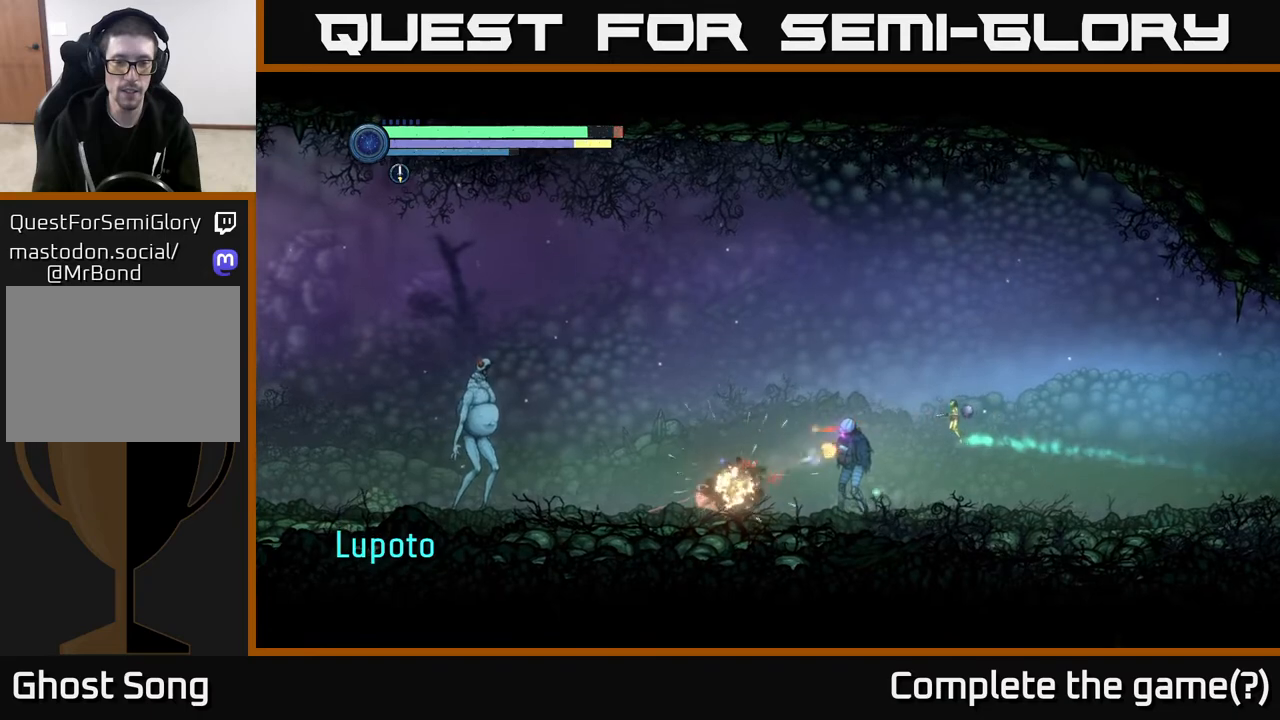
{"buttons": ["X"], "left_stick": "left", "right_stick": "center", "events": [[83, "Y", "up"], [217, "L2", "up"], [317, "X", "down"], [417, "X", "up"], [500, "X", "down"]]}
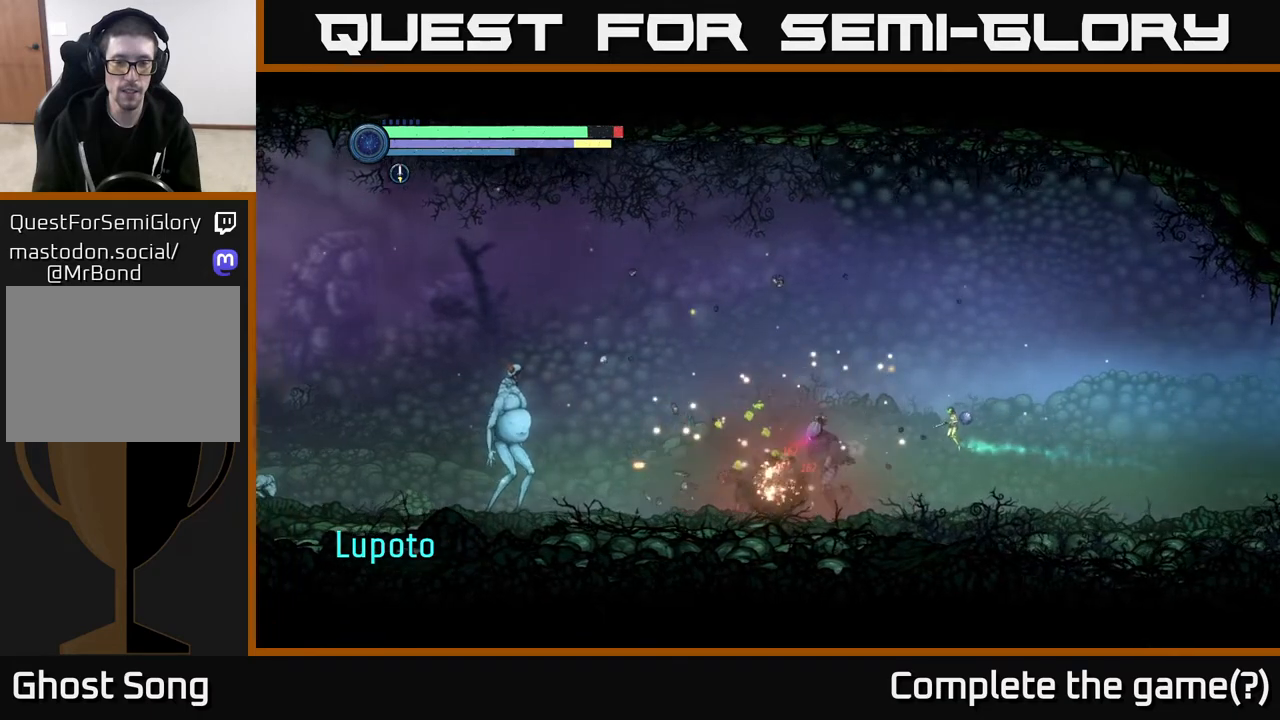
{"buttons": ["X"], "left_stick": "center", "right_stick": "center", "events": [[100, "X", "up"], [183, "X", "down"], [250, "X", "up"], [350, "X", "down"], [433, "X", "up"], [483, "X", "down"], [483, "left_stick", "center"]]}
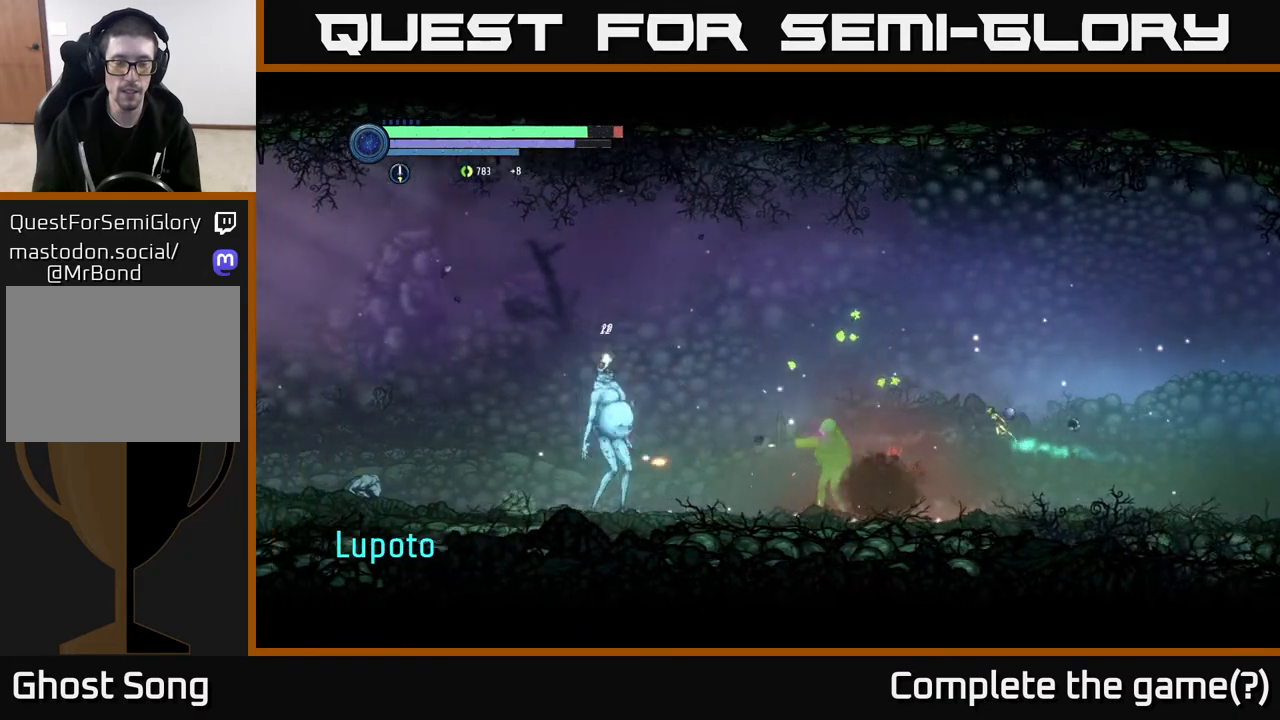
{"buttons": [], "left_stick": "center", "right_stick": "center", "events": [[100, "X", "up"], [183, "X", "down"], [267, "X", "up"], [367, "Y", "down"], [467, "Y", "up"]]}